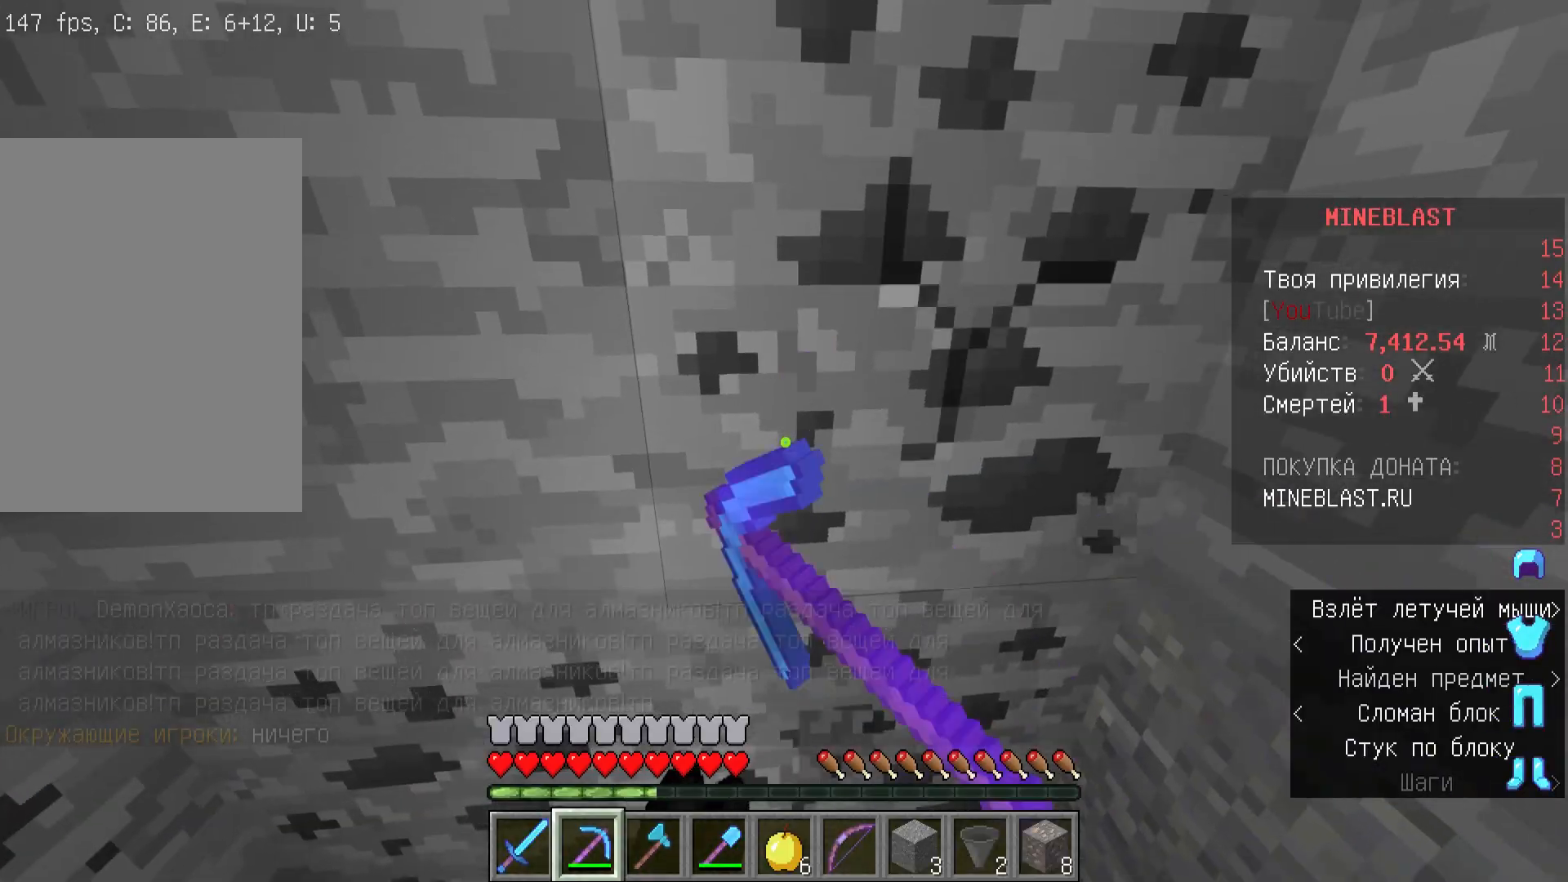
Gameplay with keyboard and mouse; each line is a JSON object with the keys and mouse buttons held at the frame after it. "events" lists presses ("down") and releases ("up") of "a", "d", "s", "w", "mouse_left" and "mouse_right" between this image and that frame as [ms after this image, input, new state], when the widget could be followed in between. "mouse_left", "mouse_right" = the "left", "right" buttons of the "mouse" list. No other keys are recorded. Fast repeated clicks can show as one long hold. Mouse movement is not recorded.
{"keys": [], "mouse": ["left"], "events": []}
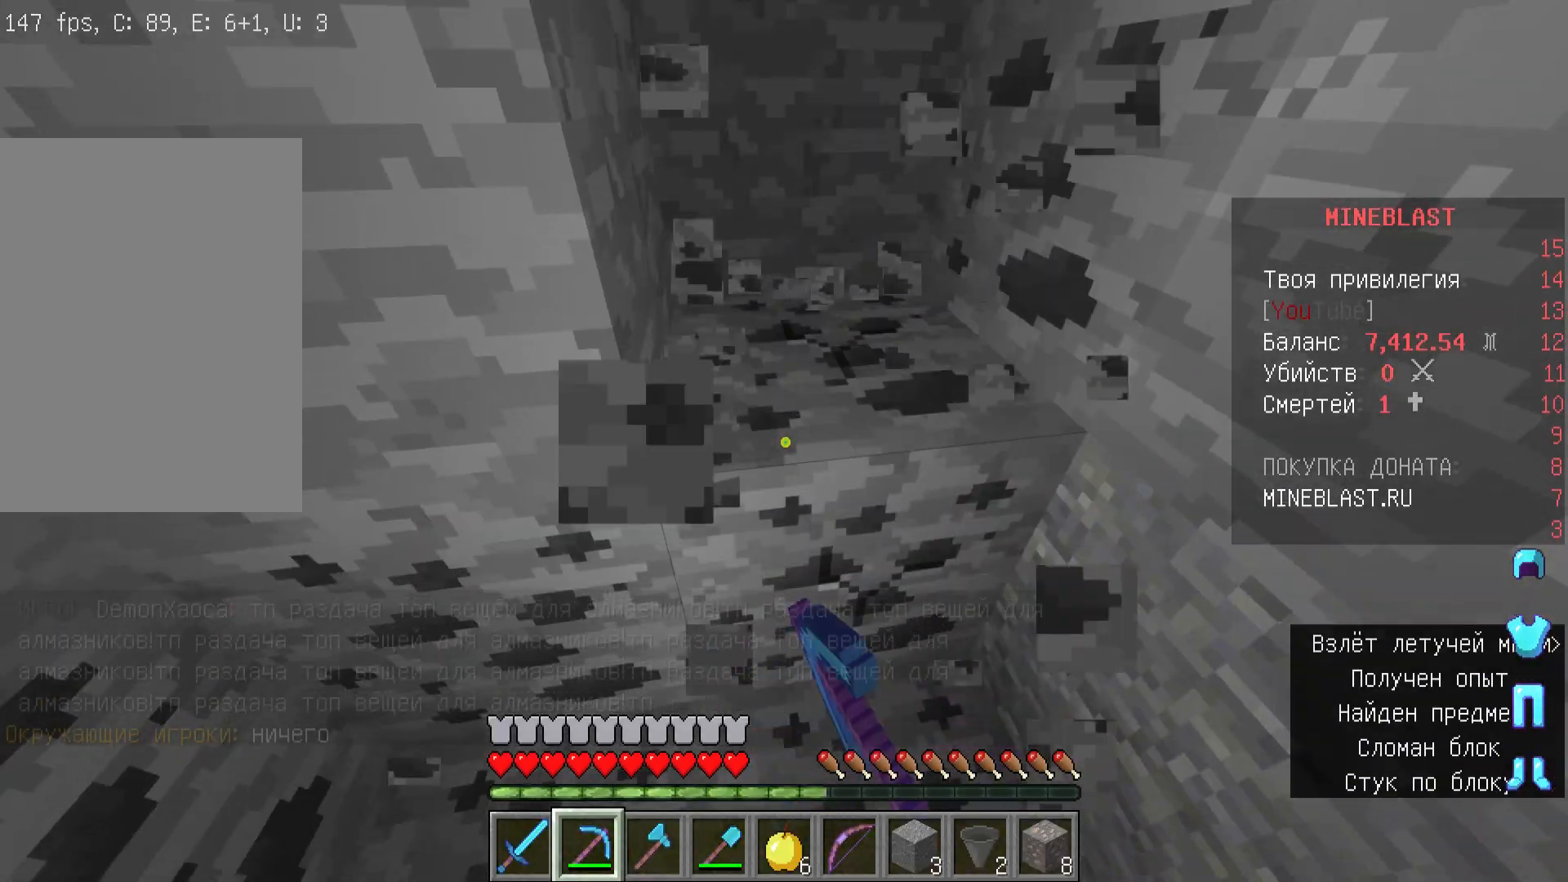
{"keys": [], "mouse": ["left"], "events": []}
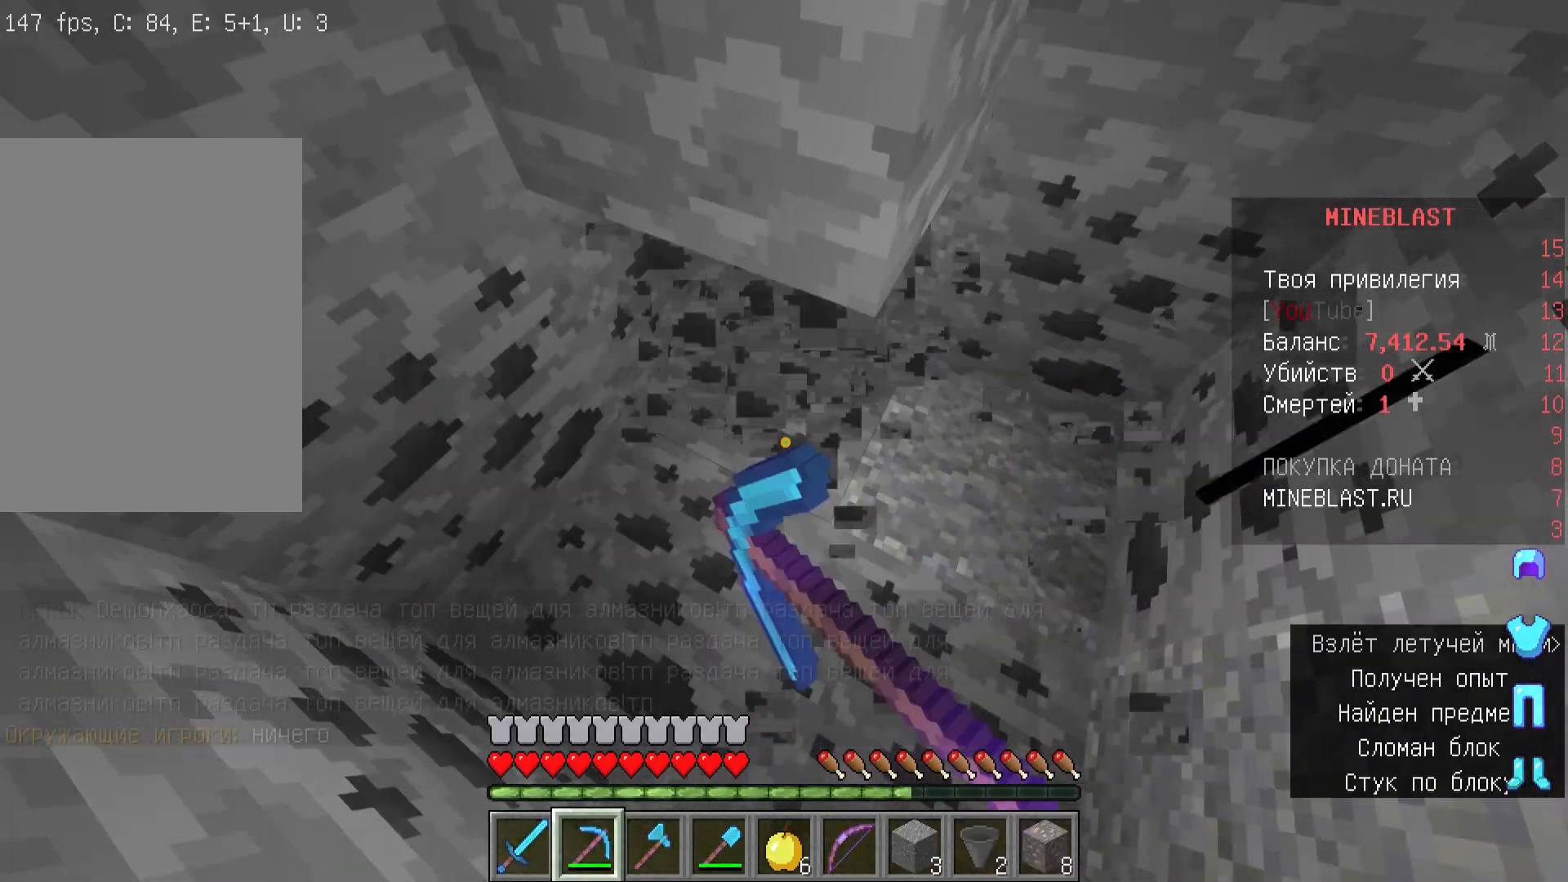
{"keys": [], "mouse": ["left"], "events": []}
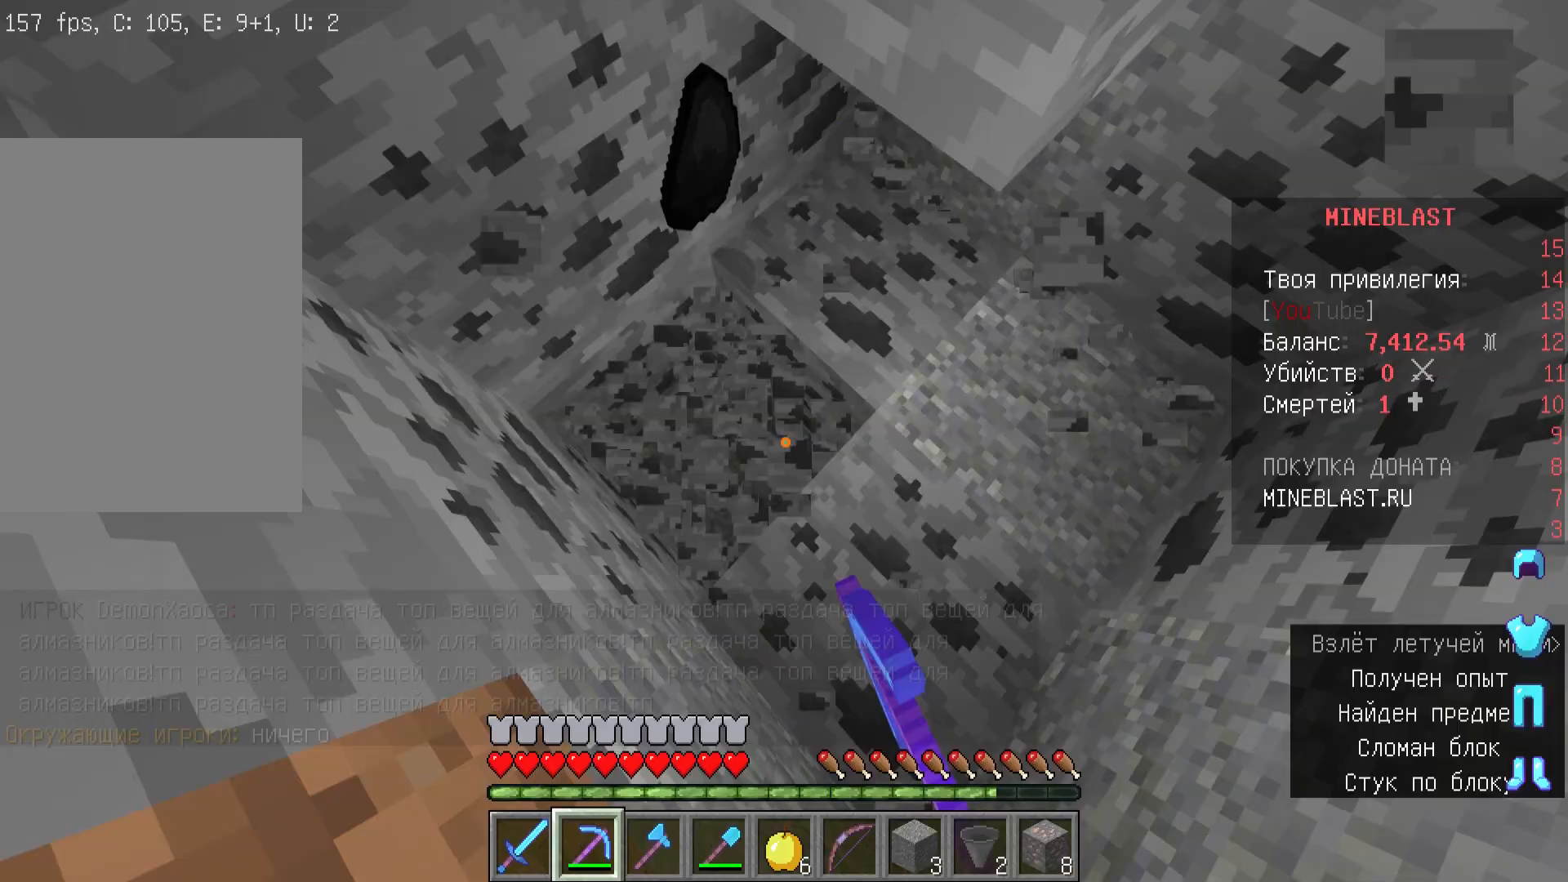
{"keys": [], "mouse": ["left"], "events": []}